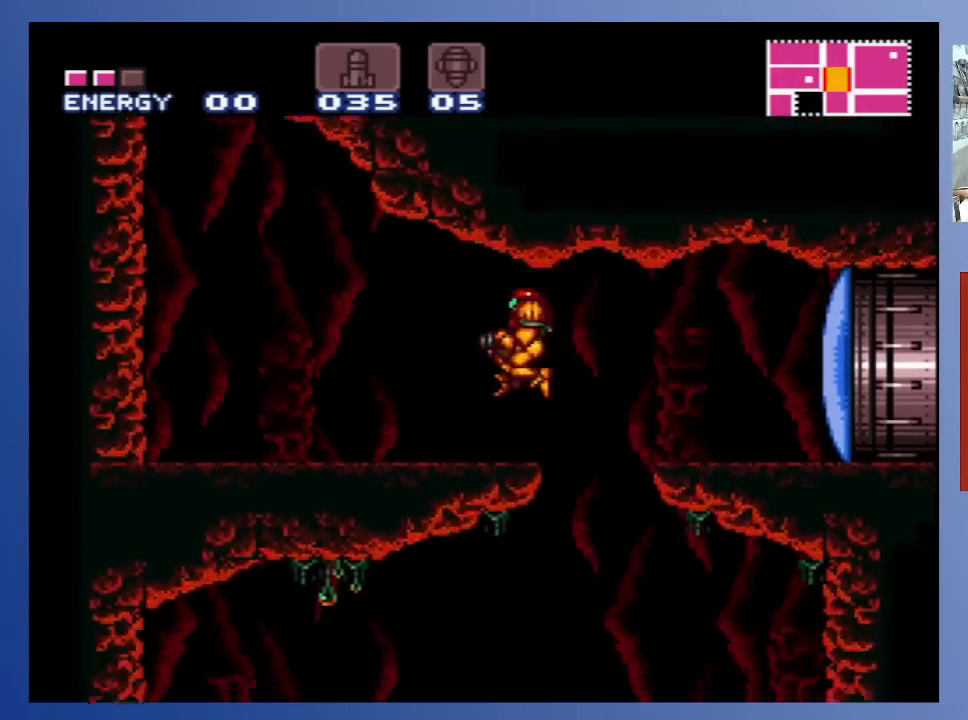
Gameplay with a controller (Xbox layout); each line is a JSON object with the inputs held at the frame after it. "events" lists button and stick changes between this image and that frame as [ms after this image, input, new state], when the widget could be followed in between. Not read: L3 R3.
{"buttons": ["DPAD_LEFT"], "left_stick": "center", "right_stick": "center", "events": []}
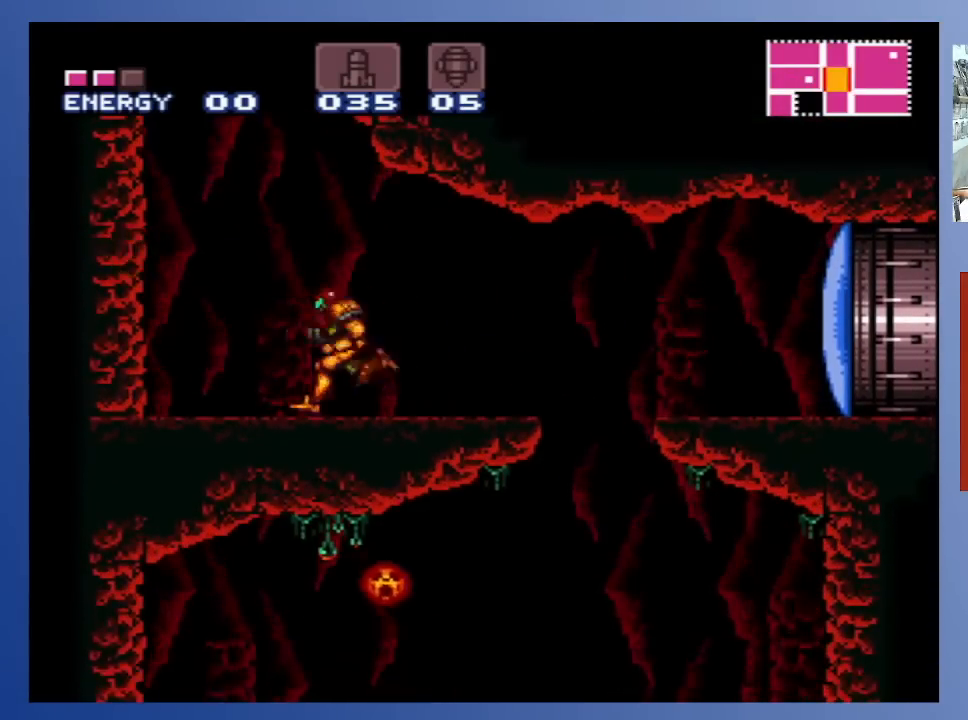
{"buttons": ["A", "DPAD_RIGHT"], "left_stick": "center", "right_stick": "center", "events": [[67, "A", "down"], [267, "DPAD_LEFT", "up"], [350, "DPAD_RIGHT", "down"]]}
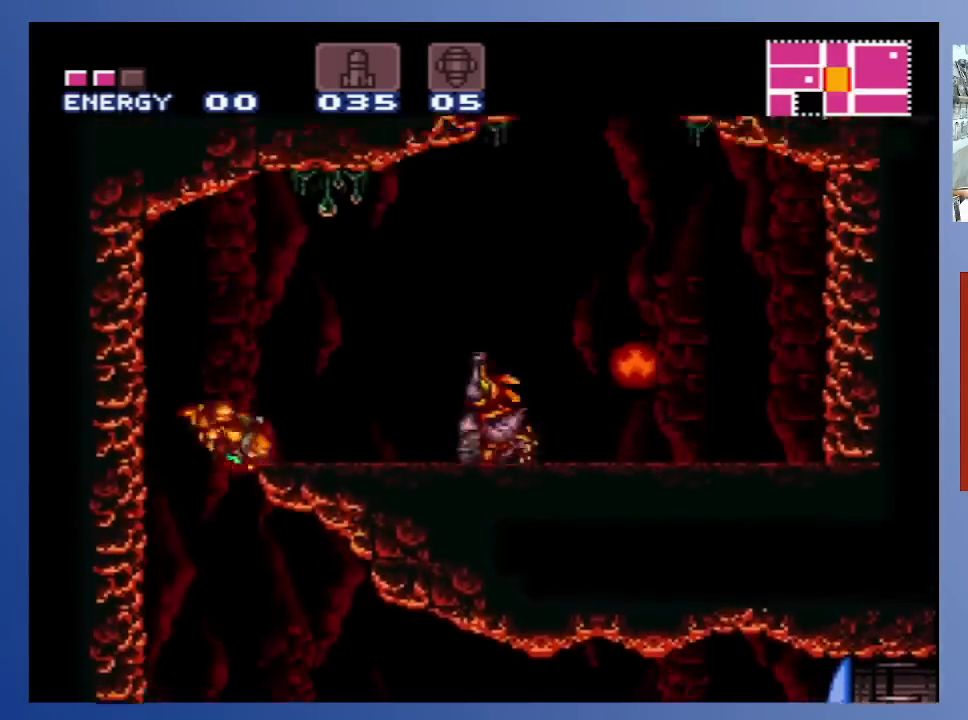
{"buttons": [], "left_stick": "center", "right_stick": "center", "events": [[83, "X", "down"], [183, "A", "up"], [200, "X", "up"], [267, "X", "down"], [300, "DPAD_RIGHT", "up"], [333, "X", "up"], [417, "X", "down"], [483, "X", "up"]]}
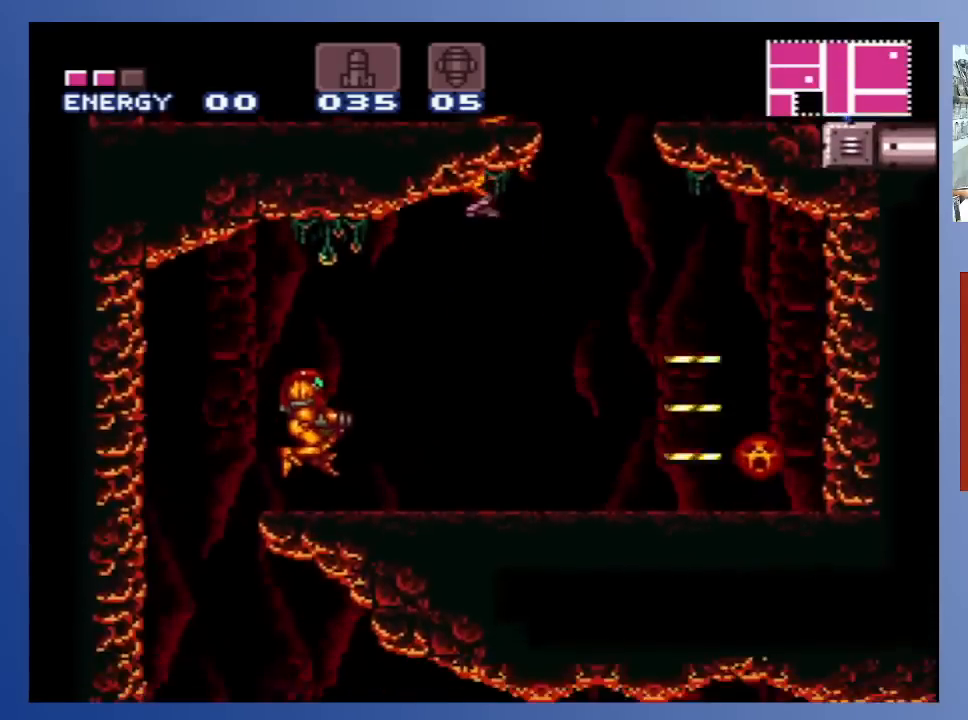
{"buttons": [], "left_stick": "center", "right_stick": "center", "events": [[67, "X", "down"], [150, "X", "up"], [233, "X", "down"], [317, "X", "up"], [400, "X", "down"], [467, "X", "up"]]}
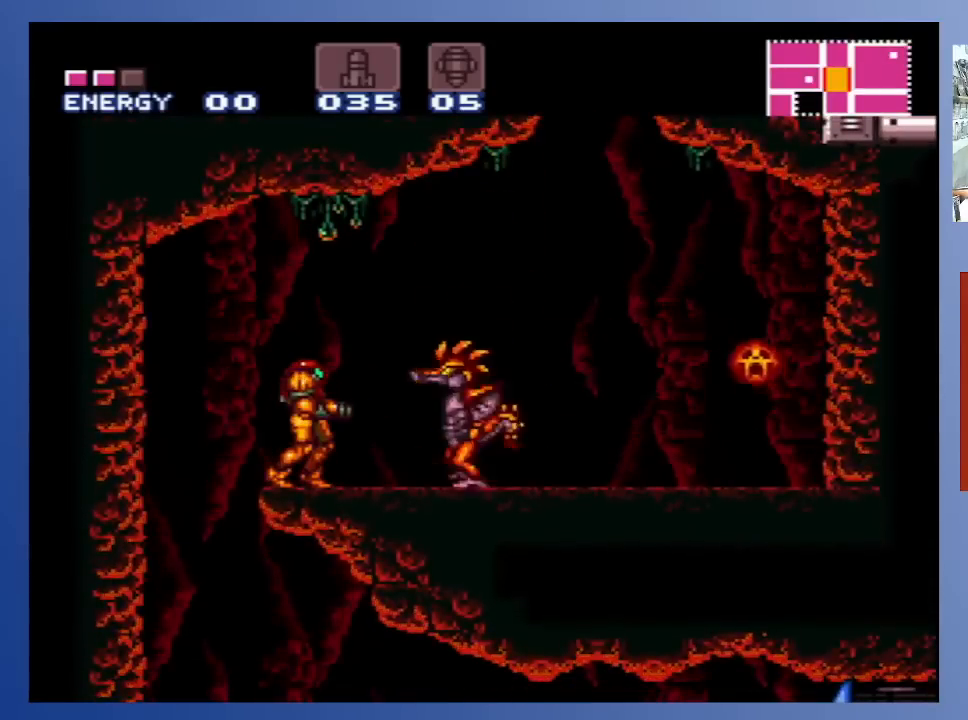
{"buttons": [], "left_stick": "center", "right_stick": "center", "events": [[67, "X", "down"], [117, "DPAD_DOWN", "down"], [150, "X", "up"], [217, "X", "down"], [233, "DPAD_DOWN", "up"], [317, "X", "up"], [383, "X", "down"], [500, "X", "up"]]}
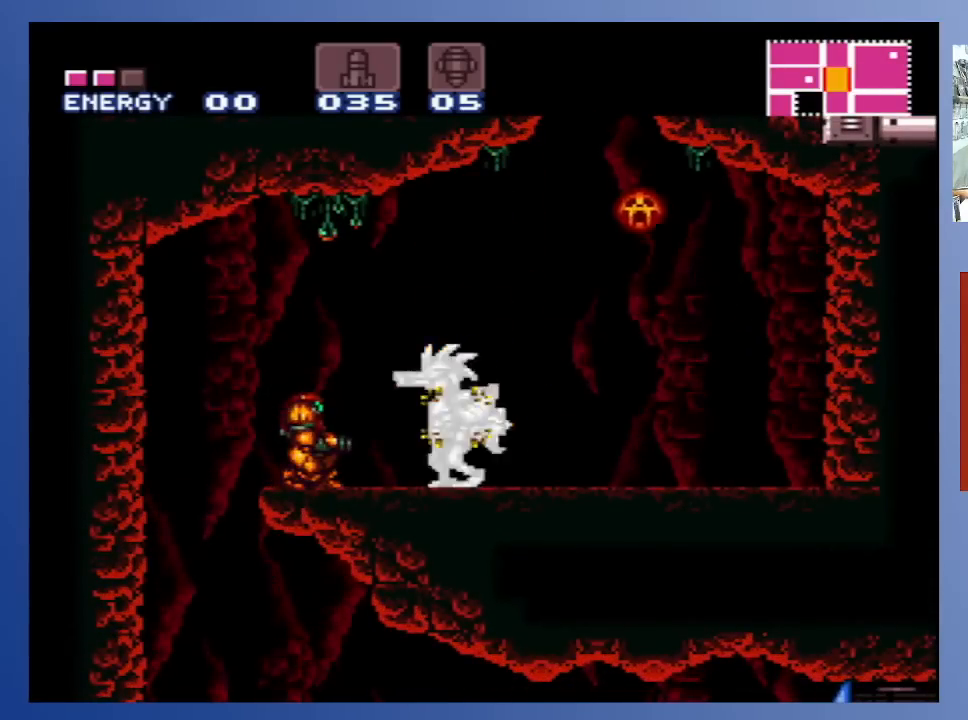
{"buttons": [], "left_stick": "center", "right_stick": "center", "events": [[67, "X", "down"], [150, "X", "up"], [233, "X", "down"], [300, "X", "up"], [400, "X", "down"], [483, "X", "up"]]}
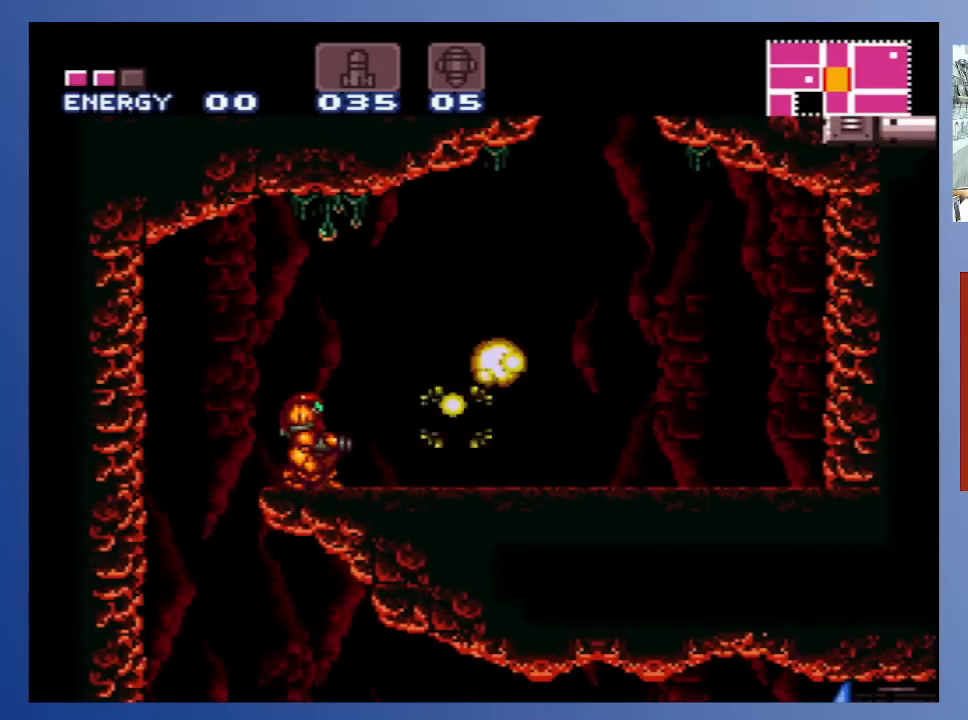
{"buttons": [], "left_stick": "center", "right_stick": "center", "events": [[67, "X", "down"], [150, "X", "up"], [250, "X", "down"], [317, "X", "up"], [400, "X", "down"], [483, "X", "up"]]}
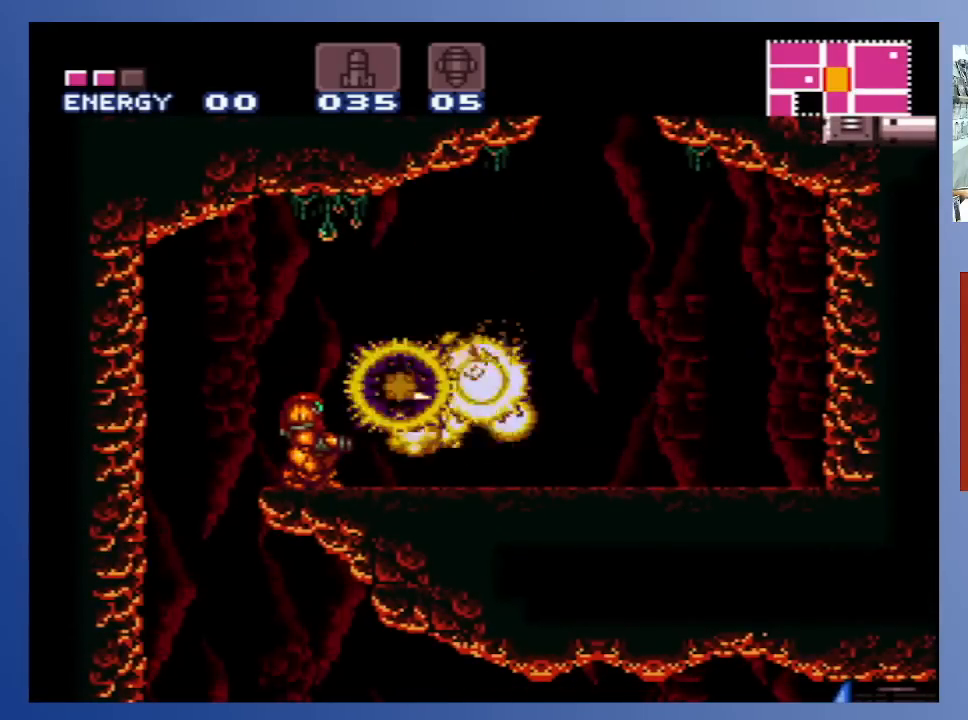
{"buttons": ["X", "DPAD_RIGHT"], "left_stick": "center", "right_stick": "center", "events": [[83, "X", "down"], [150, "DPAD_UP", "down"], [167, "X", "up"], [250, "X", "down"], [267, "DPAD_UP", "up"], [367, "X", "up"], [383, "DPAD_RIGHT", "down"], [433, "X", "down"]]}
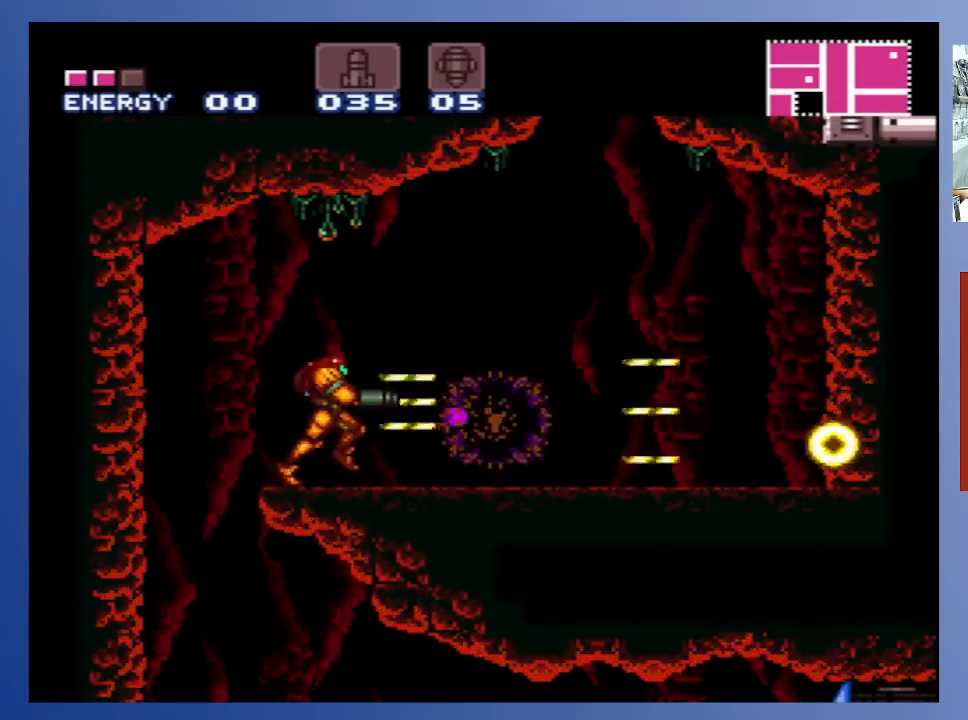
{"buttons": [], "left_stick": "center", "right_stick": "center", "events": [[33, "X", "up"], [117, "X", "down"], [217, "X", "up"], [417, "DPAD_RIGHT", "up"]]}
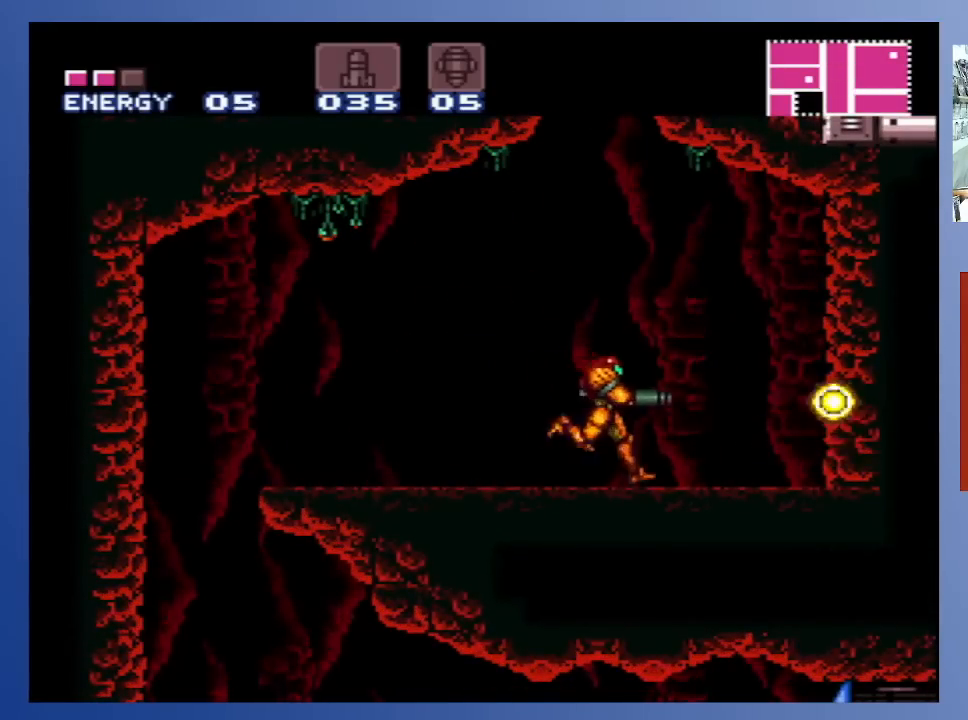
{"buttons": ["A", "X", "DPAD_LEFT"], "left_stick": "center", "right_stick": "center", "events": [[50, "A", "down"], [300, "X", "down"], [350, "DPAD_LEFT", "down"], [417, "X", "up"], [450, "X", "down"]]}
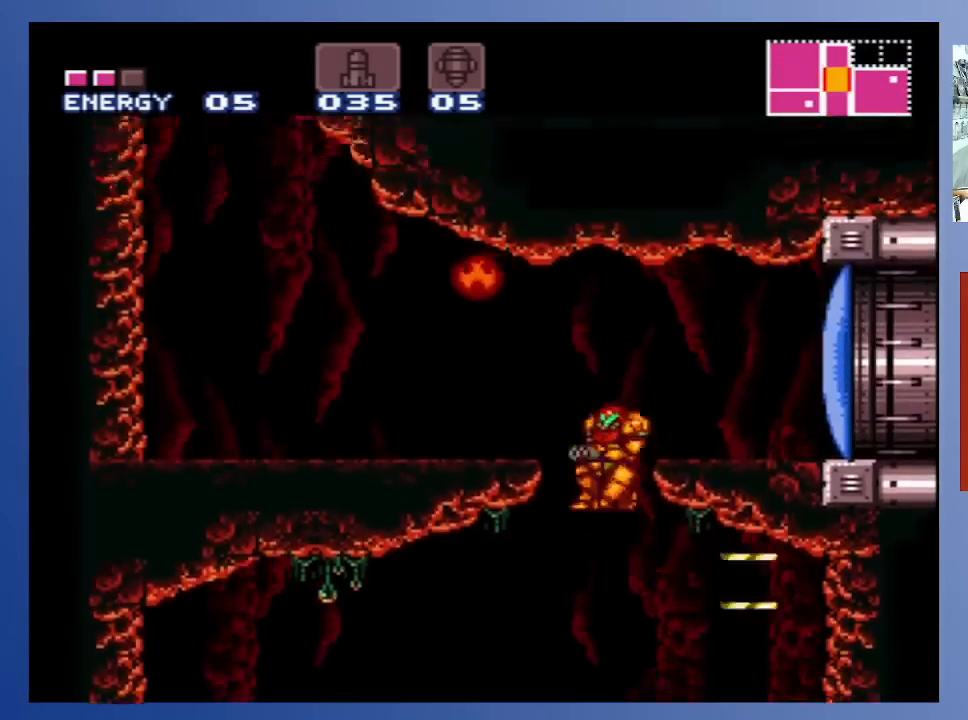
{"buttons": ["X", "DPAD_LEFT"], "left_stick": "center", "right_stick": "center", "events": [[33, "X", "up"], [117, "X", "down"], [200, "X", "up"], [233, "DPAD_LEFT", "up"], [267, "X", "down"], [333, "A", "up"], [367, "X", "up"], [400, "DPAD_LEFT", "down"], [433, "X", "down"]]}
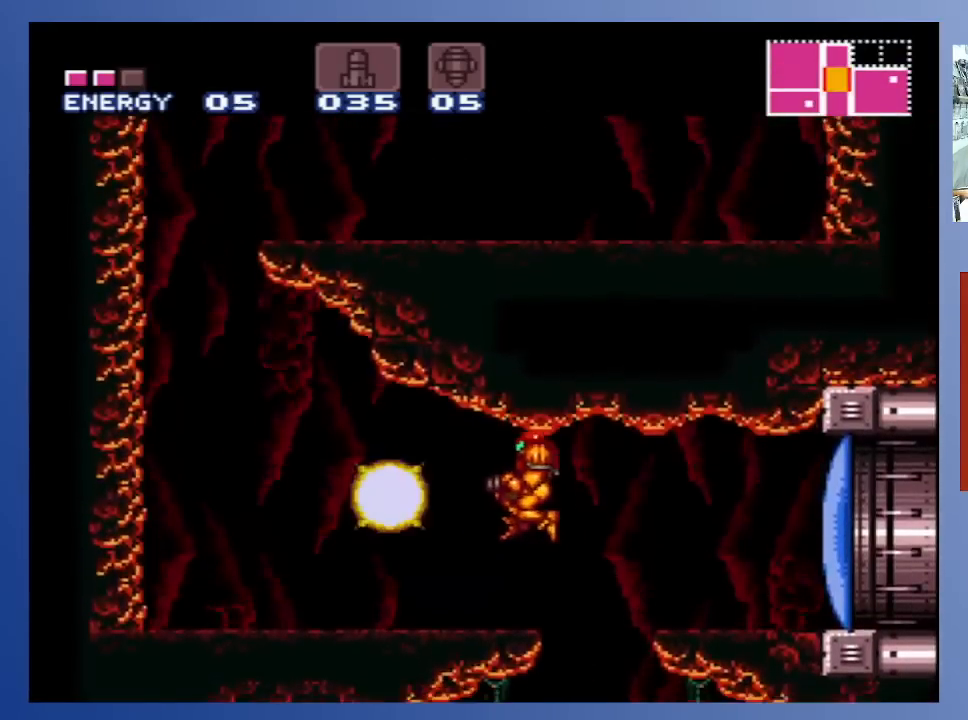
{"buttons": ["DPAD_LEFT"], "left_stick": "center", "right_stick": "center", "events": [[17, "X", "up"], [50, "DPAD_LEFT", "up"], [83, "X", "down"], [167, "X", "up"], [233, "X", "down"], [317, "DPAD_LEFT", "down"], [317, "X", "up"]]}
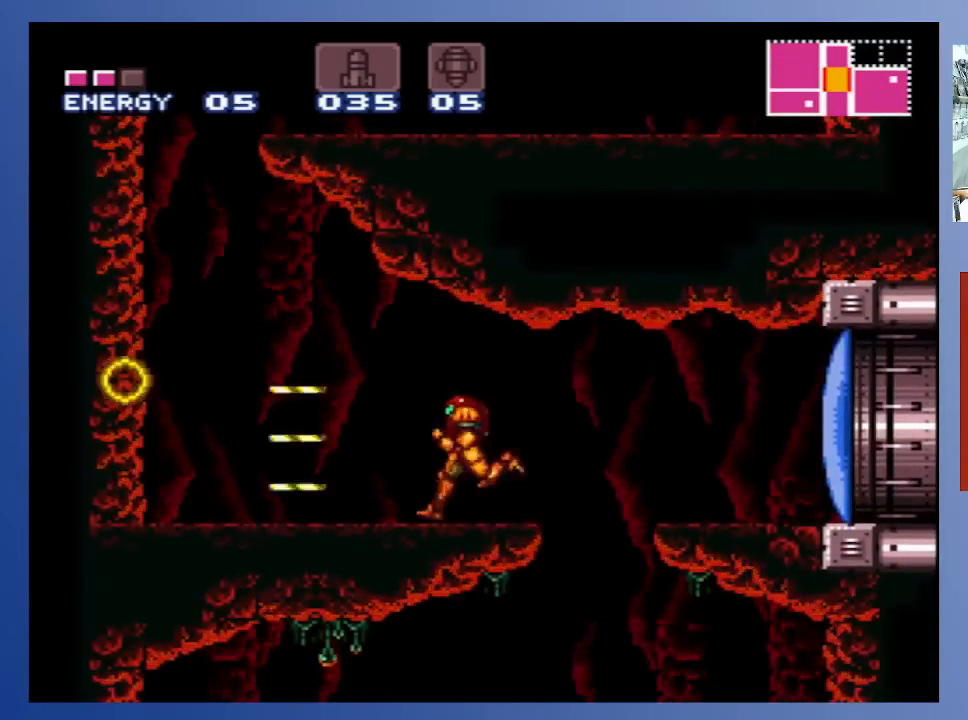
{"buttons": ["DPAD_LEFT"], "left_stick": "center", "right_stick": "center", "events": [[133, "A", "down"], [250, "A", "up"]]}
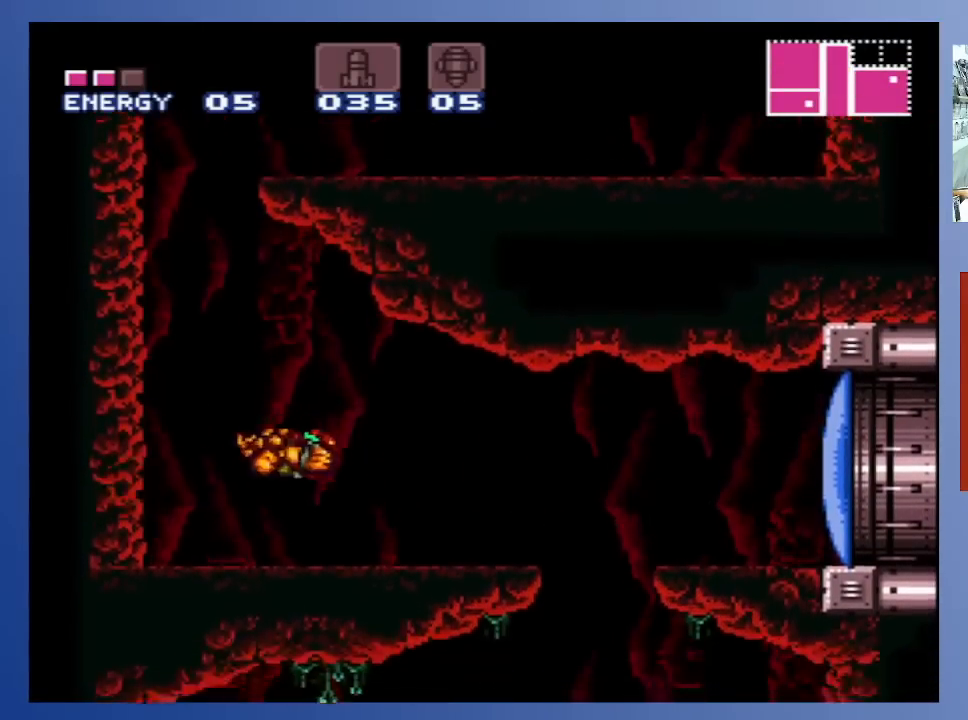
{"buttons": ["A", "DPAD_RIGHT"], "left_stick": "center", "right_stick": "center", "events": [[217, "DPAD_LEFT", "up"], [250, "A", "down"], [483, "DPAD_RIGHT", "down"]]}
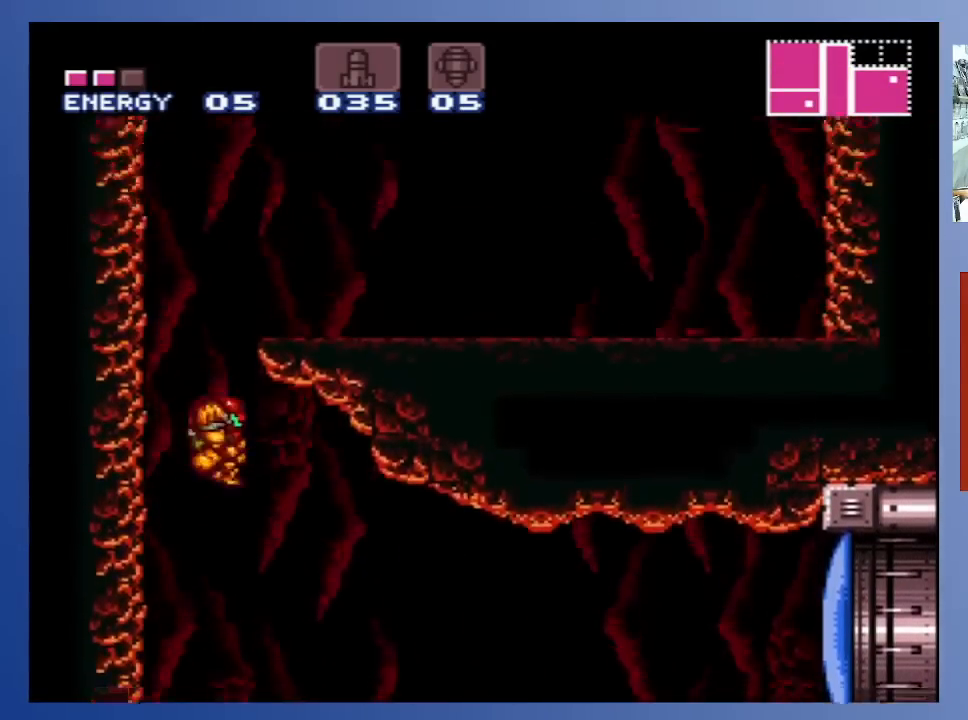
{"buttons": ["X", "DPAD_UP", "DPAD_RIGHT"], "left_stick": "center", "right_stick": "center", "events": [[283, "DPAD_UP", "down"], [283, "X", "down"], [367, "A", "up"], [383, "X", "up"], [467, "X", "down"]]}
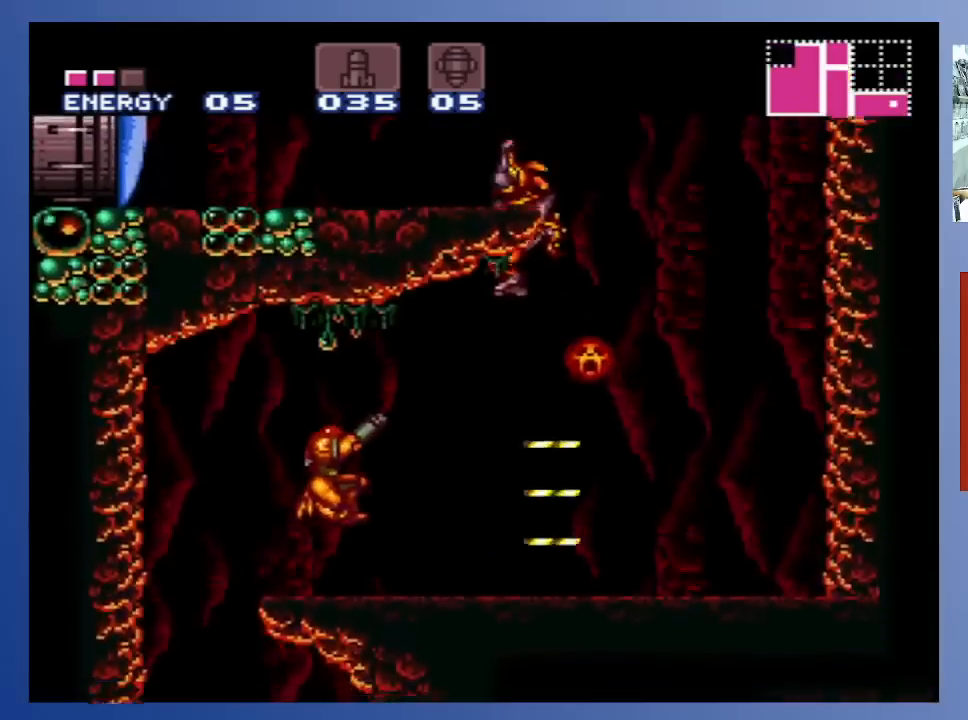
{"buttons": ["X"], "left_stick": "center", "right_stick": "center", "events": [[33, "X", "up"], [117, "X", "down"], [183, "X", "up"], [233, "DPAD_RIGHT", "up"], [250, "DPAD_UP", "up"], [267, "X", "down"], [350, "X", "up"], [433, "X", "down"]]}
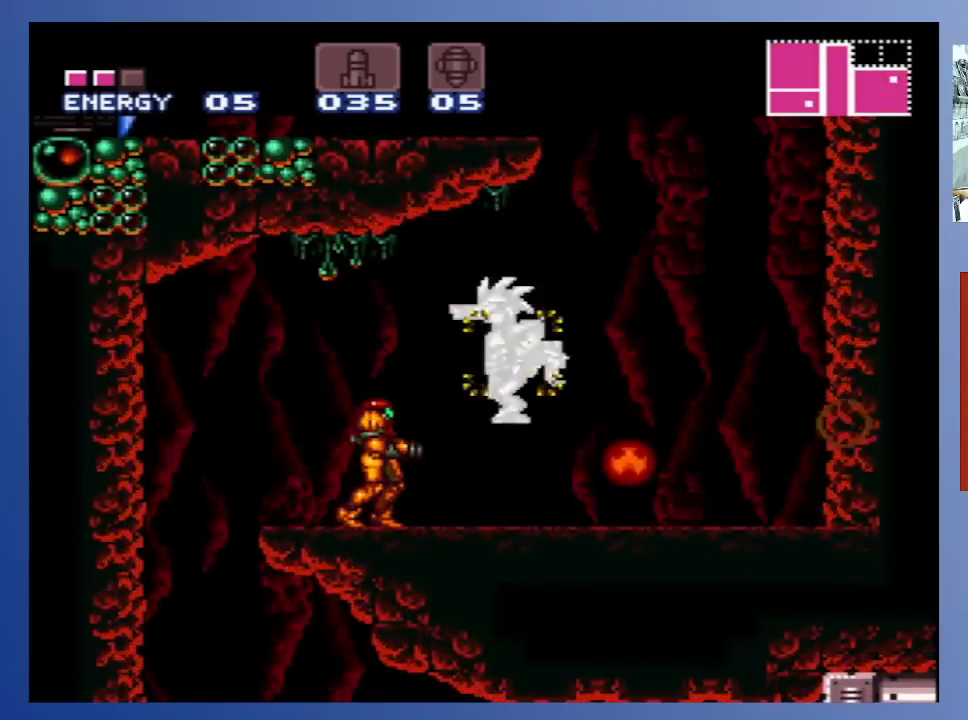
{"buttons": ["X"], "left_stick": "center", "right_stick": "center", "events": [[17, "X", "up"], [83, "X", "down"], [100, "DPAD_DOWN", "down"], [167, "X", "up"], [200, "DPAD_DOWN", "up"], [250, "X", "down"], [333, "X", "up"], [417, "X", "down"]]}
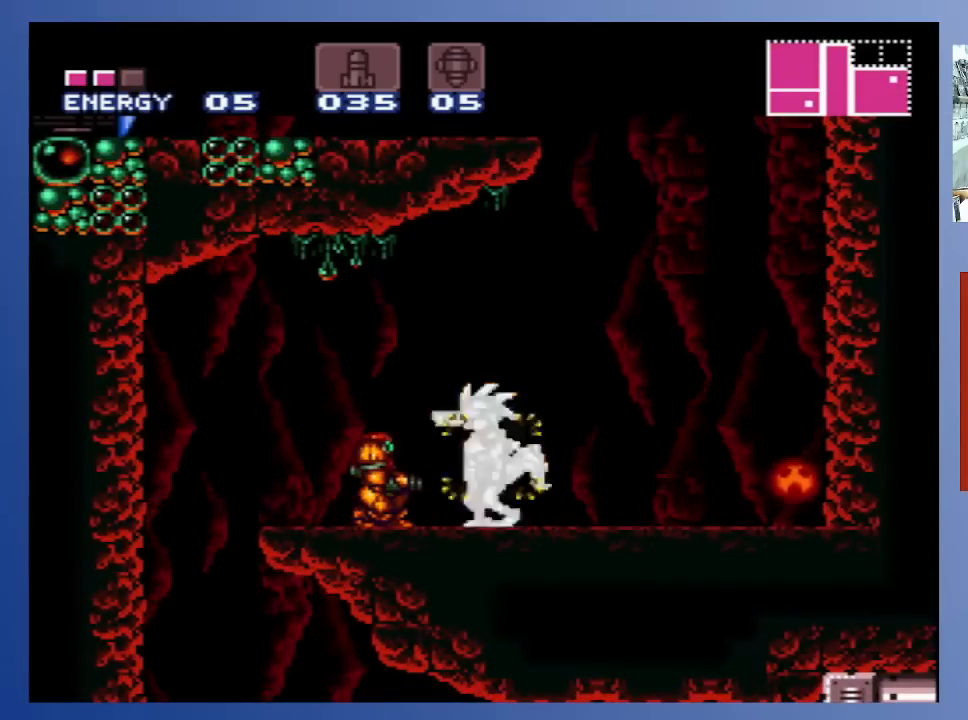
{"buttons": ["X"], "left_stick": "center", "right_stick": "center", "events": [[33, "X", "up"], [100, "X", "down"], [183, "X", "up"], [250, "X", "down"], [350, "X", "up"], [417, "X", "down"]]}
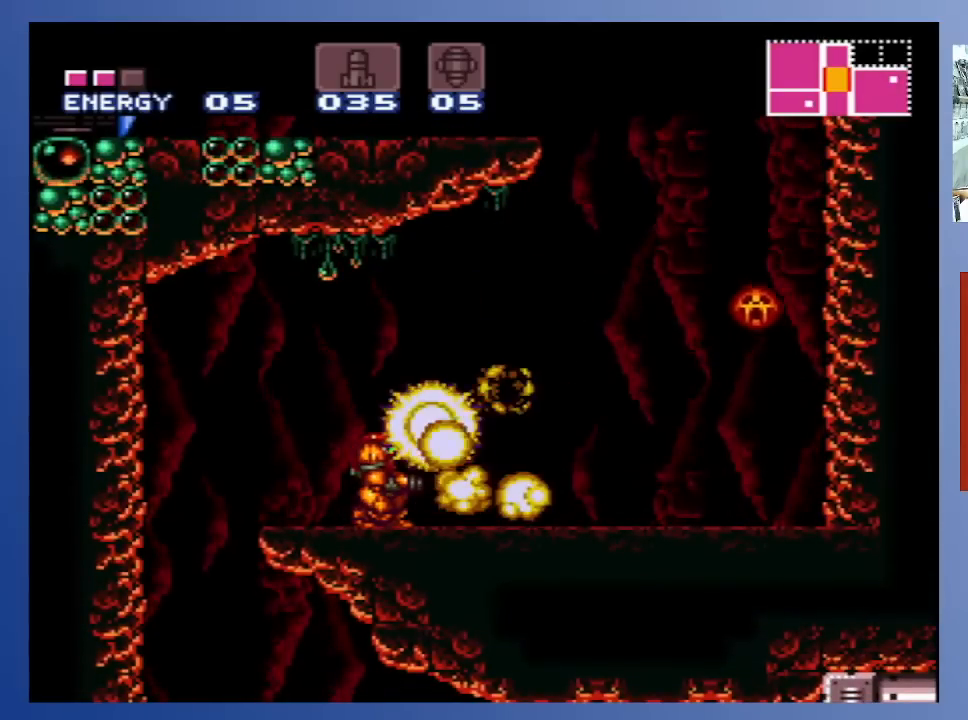
{"buttons": ["X", "DPAD_UP", "DPAD_RIGHT"], "left_stick": "center", "right_stick": "center", "events": [[17, "X", "up"], [117, "X", "down"], [133, "DPAD_RIGHT", "down"], [133, "DPAD_UP", "down"], [200, "X", "up"], [283, "X", "down"], [367, "X", "up"], [450, "X", "down"]]}
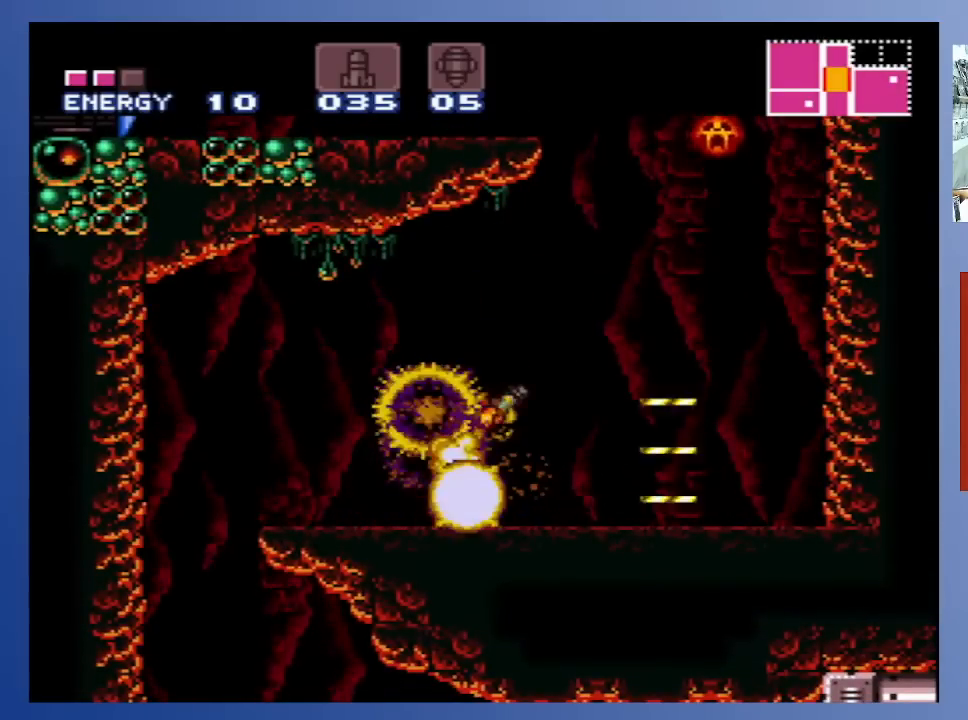
{"buttons": ["X", "DPAD_UP"], "left_stick": "center", "right_stick": "center", "events": [[50, "X", "up"], [133, "X", "down"], [200, "X", "up"], [317, "X", "down"], [383, "DPAD_RIGHT", "up"], [383, "X", "up"], [467, "X", "down"]]}
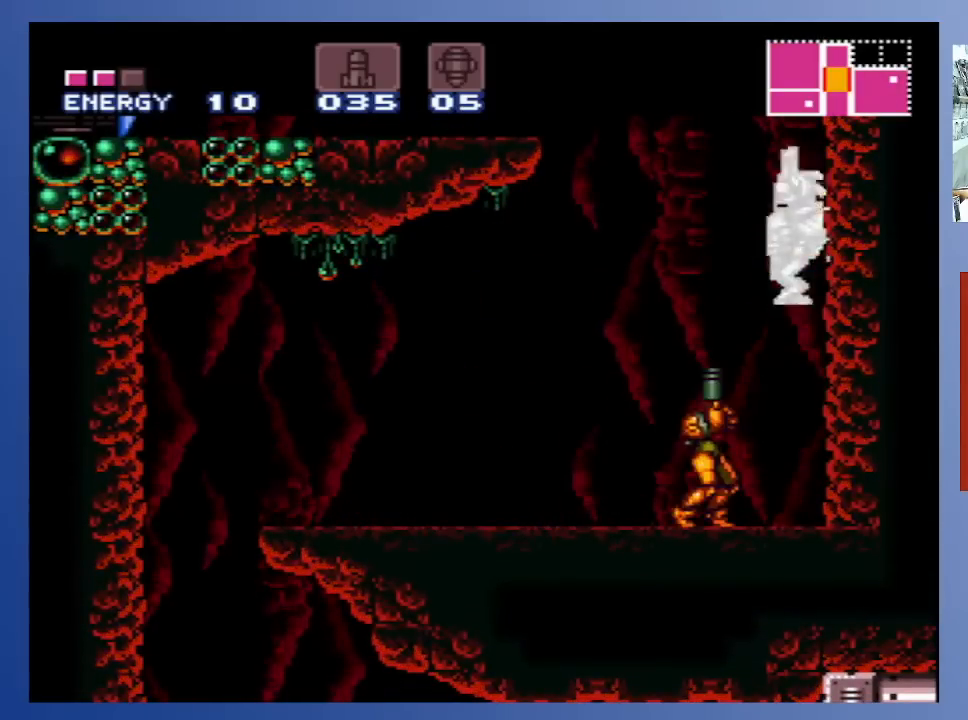
{"buttons": ["DPAD_LEFT"], "left_stick": "center", "right_stick": "center", "events": [[67, "X", "up"], [133, "X", "down"], [233, "X", "up"], [300, "X", "down"], [333, "DPAD_LEFT", "down"], [400, "DPAD_UP", "up"], [400, "X", "up"]]}
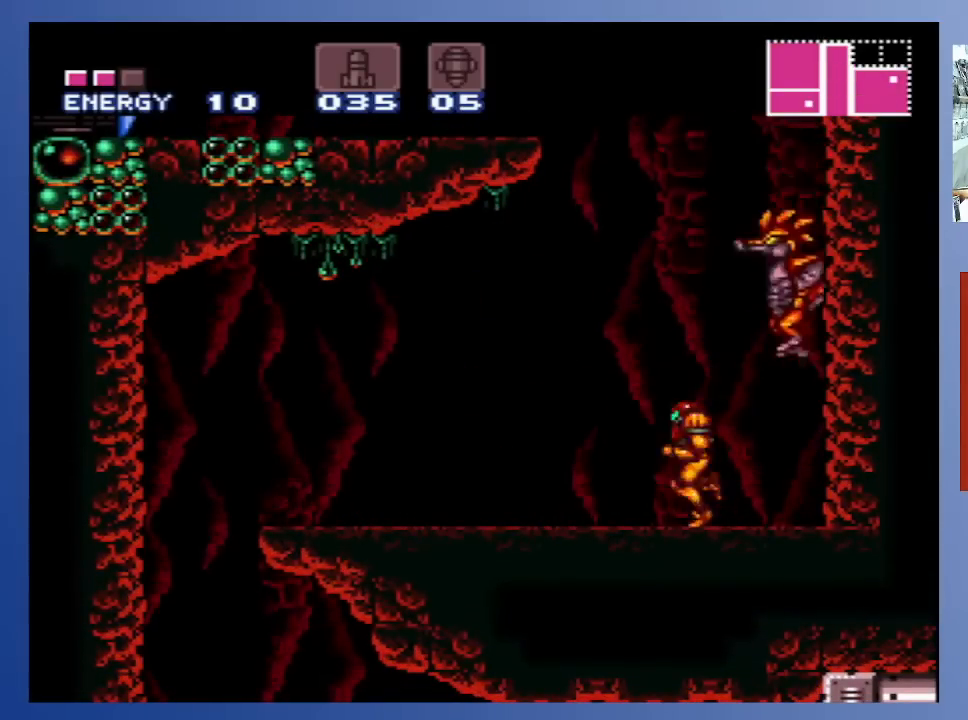
{"buttons": [], "left_stick": "center", "right_stick": "center", "events": [[150, "DPAD_LEFT", "up"], [167, "DPAD_DOWN", "down"], [167, "DPAD_RIGHT", "down"], [183, "DPAD_DOWN", "up"], [217, "X", "down"], [283, "DPAD_RIGHT", "up"], [317, "X", "up"], [400, "X", "down"], [483, "X", "up"]]}
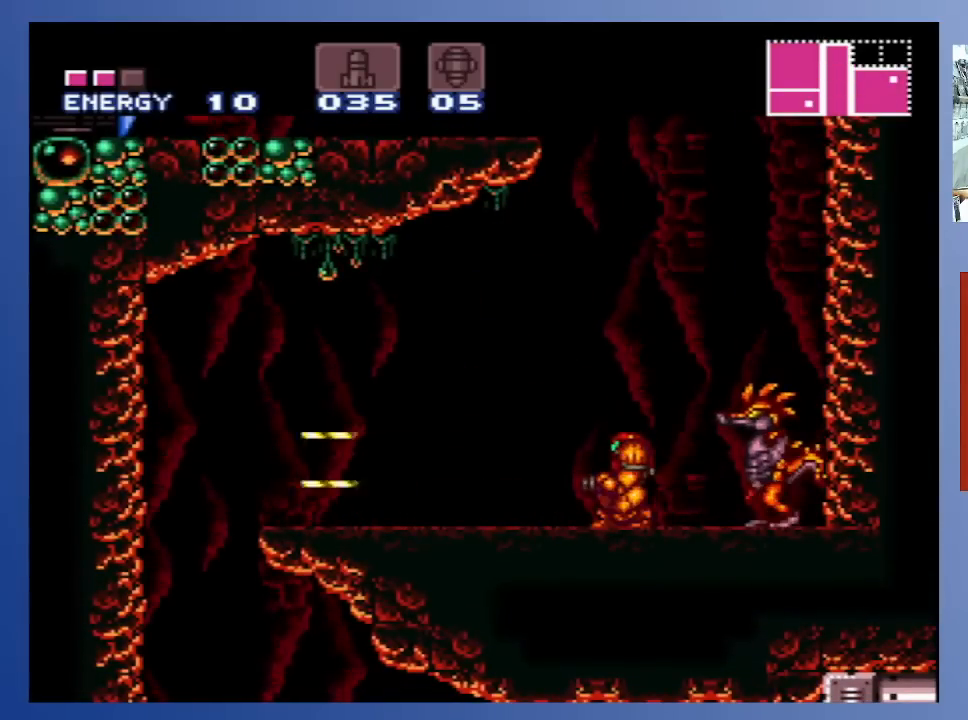
{"buttons": ["DPAD_UP"], "left_stick": "center", "right_stick": "center", "events": [[50, "DPAD_DOWN", "down"], [67, "X", "down"], [150, "DPAD_DOWN", "up"], [150, "X", "up"], [250, "X", "down"], [267, "DPAD_RIGHT", "down"], [333, "X", "up"], [350, "DPAD_RIGHT", "up"], [417, "X", "down"], [467, "DPAD_UP", "down"], [500, "X", "up"]]}
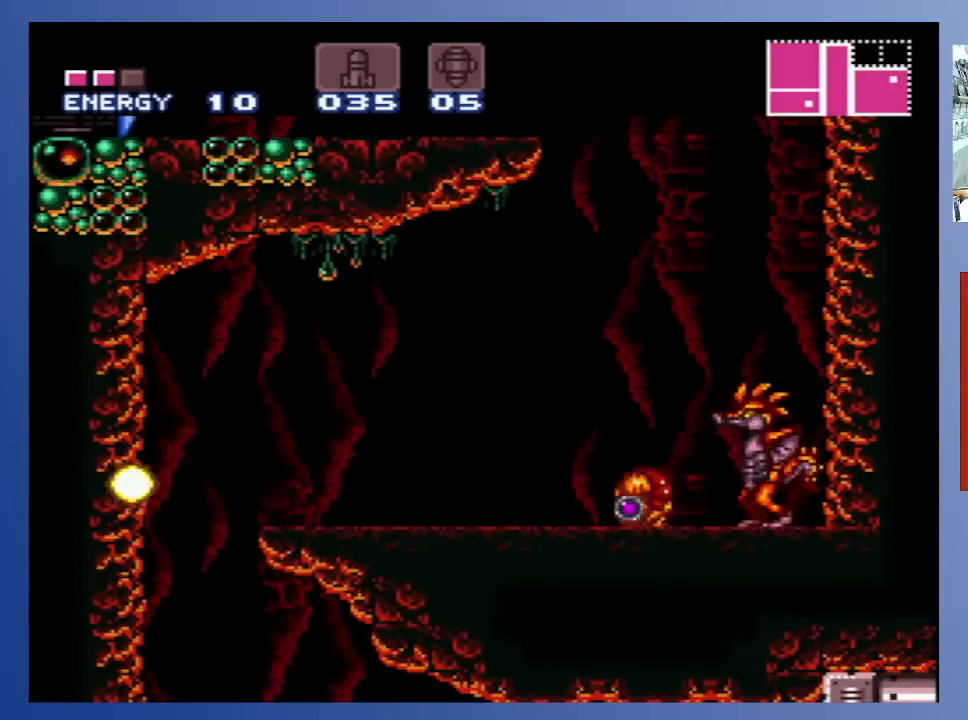
{"buttons": ["X"], "left_stick": "center", "right_stick": "center", "events": [[83, "DPAD_UP", "up"], [83, "X", "down"], [183, "X", "up"], [250, "X", "down"], [350, "DPAD_RIGHT", "down"], [350, "X", "up"], [400, "DPAD_RIGHT", "up"], [417, "X", "down"]]}
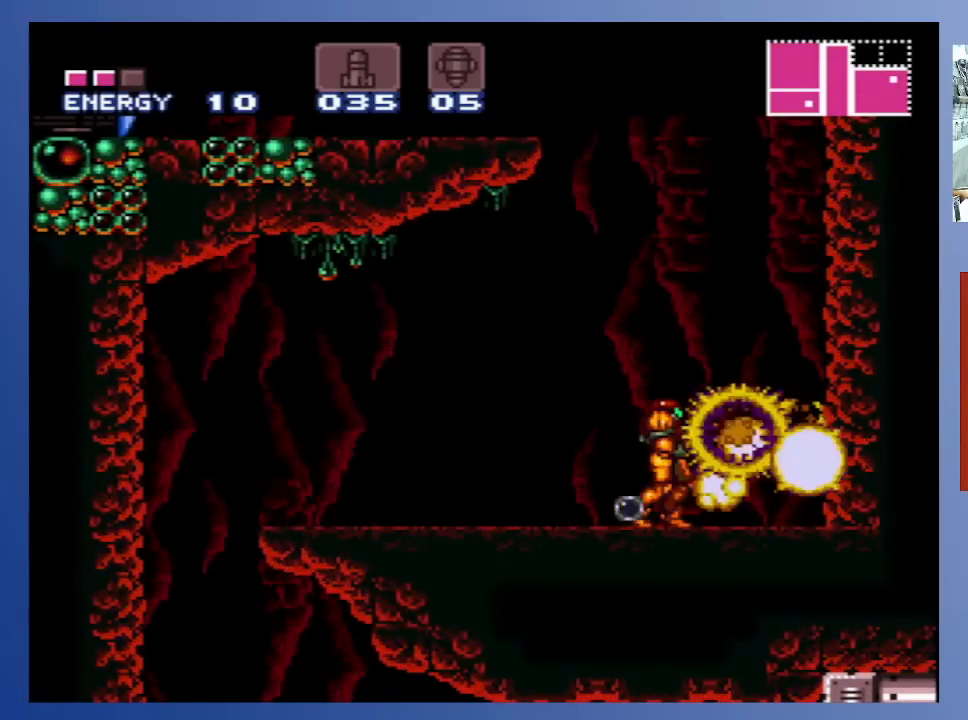
{"buttons": ["DPAD_RIGHT"], "left_stick": "center", "right_stick": "center", "events": [[17, "X", "up"], [100, "X", "down"], [200, "X", "up"], [250, "DPAD_RIGHT", "down"]]}
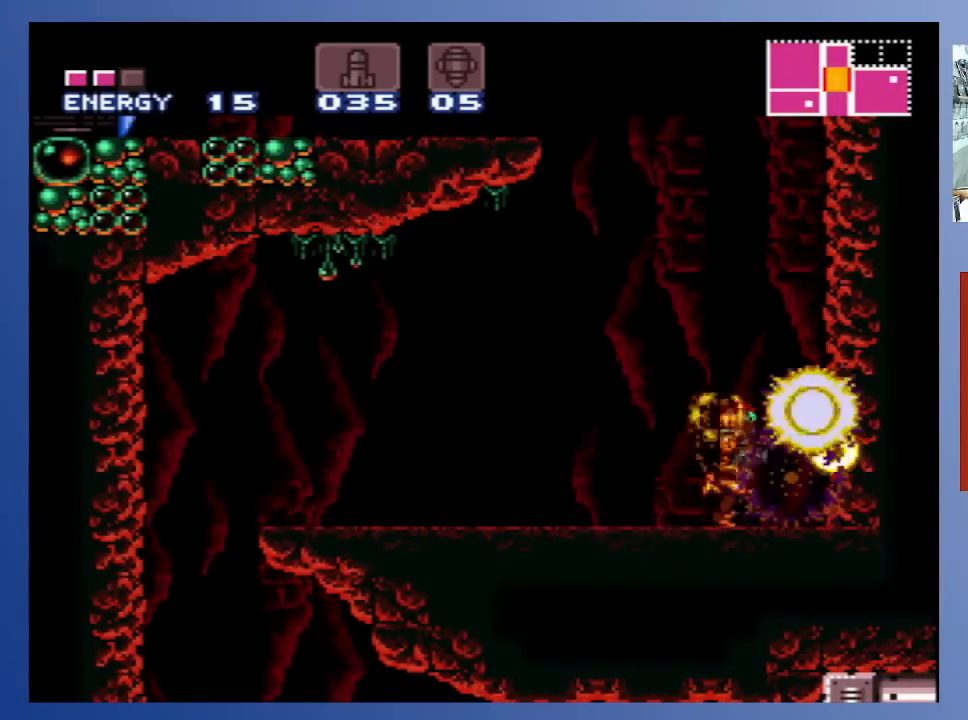
{"buttons": ["A", "DPAD_LEFT"], "left_stick": "center", "right_stick": "center", "events": [[167, "DPAD_RIGHT", "up"], [300, "DPAD_LEFT", "down"], [317, "A", "down"]]}
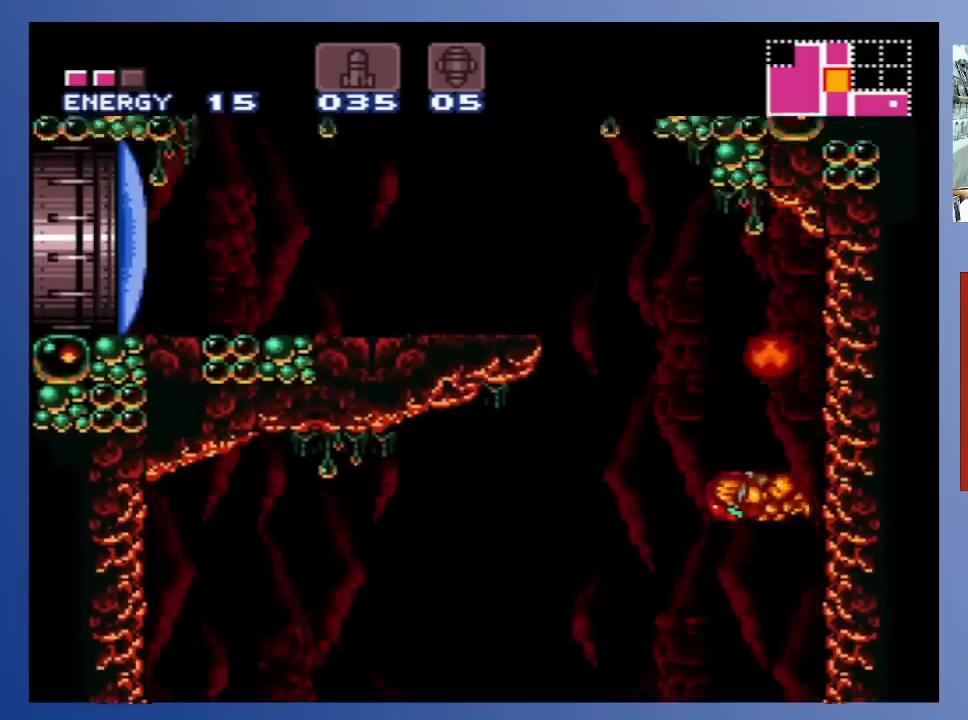
{"buttons": ["A", "X", "DPAD_UP"], "left_stick": "center", "right_stick": "center", "events": [[117, "X", "down"], [383, "X", "up"], [400, "DPAD_LEFT", "up"], [450, "X", "down"], [483, "DPAD_UP", "down"]]}
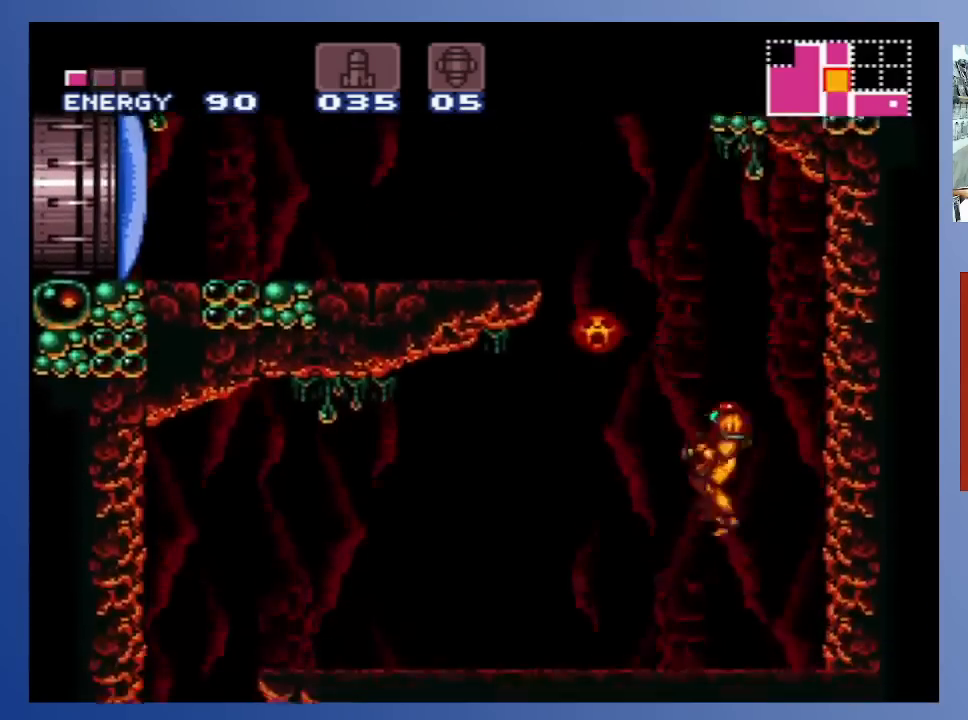
{"buttons": ["X", "DPAD_UP"], "left_stick": "center", "right_stick": "center", "events": [[33, "A", "up"], [33, "X", "up"], [117, "X", "down"], [183, "X", "up"], [233, "DPAD_LEFT", "down"], [250, "X", "down"], [350, "X", "up"], [400, "DPAD_LEFT", "up"], [450, "X", "down"]]}
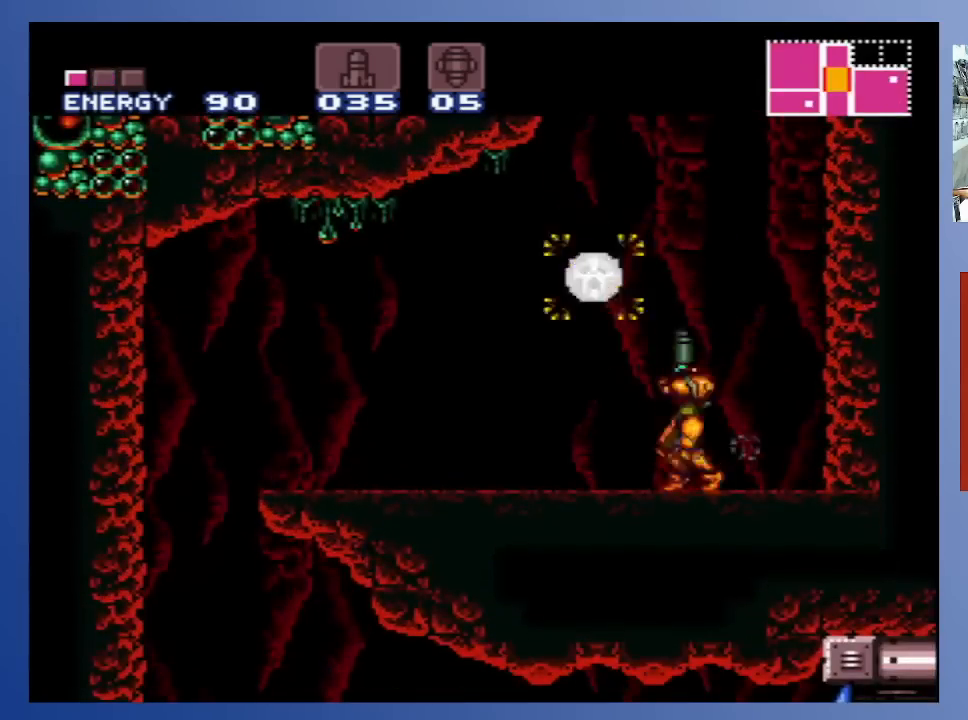
{"buttons": ["A"], "left_stick": "center", "right_stick": "center", "events": [[33, "X", "up"], [117, "X", "down"], [217, "X", "up"], [300, "X", "down"], [317, "DPAD_UP", "up"], [383, "X", "up"], [433, "A", "down"]]}